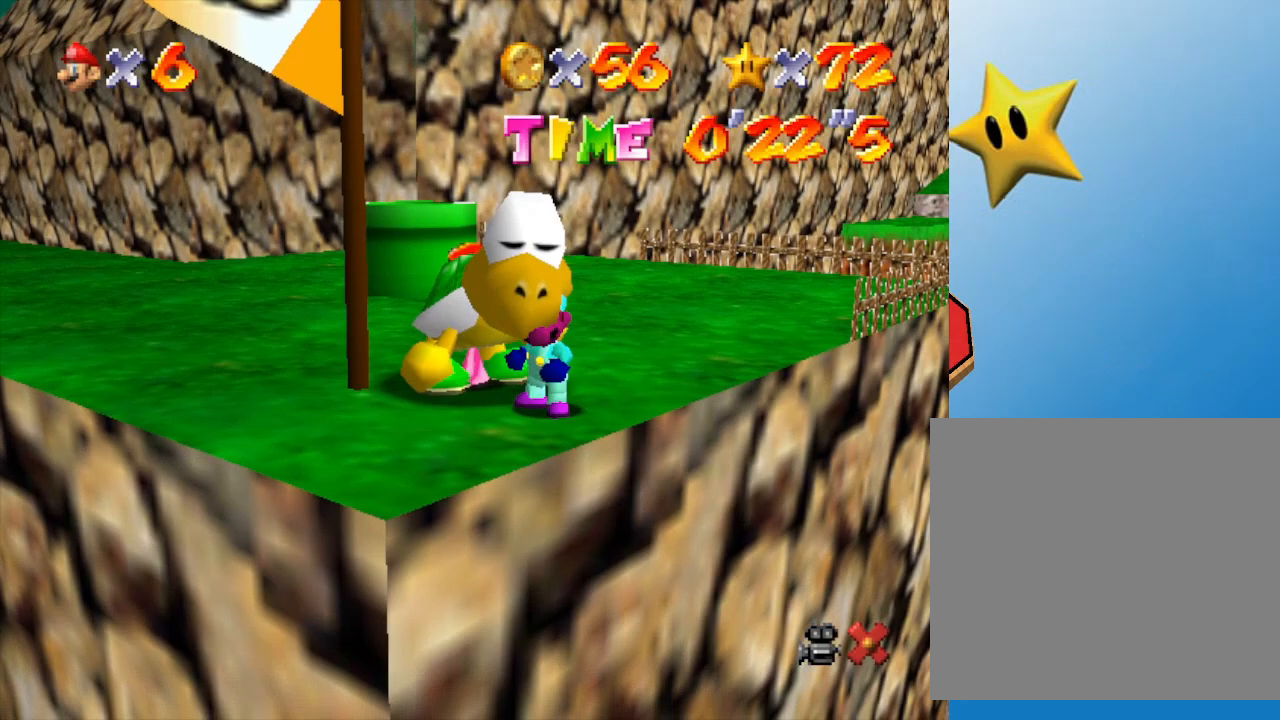
Gameplay with a controller (Nintendo layout); each line is a JSON object with the inputs held at the frame after it. "events" lists button and stick changes between this image and that frame as [ms after this image, input, new state], when the widget could be followed in between. Not read: L3 R3.
{"buttons": [], "left_stick": "center", "events": []}
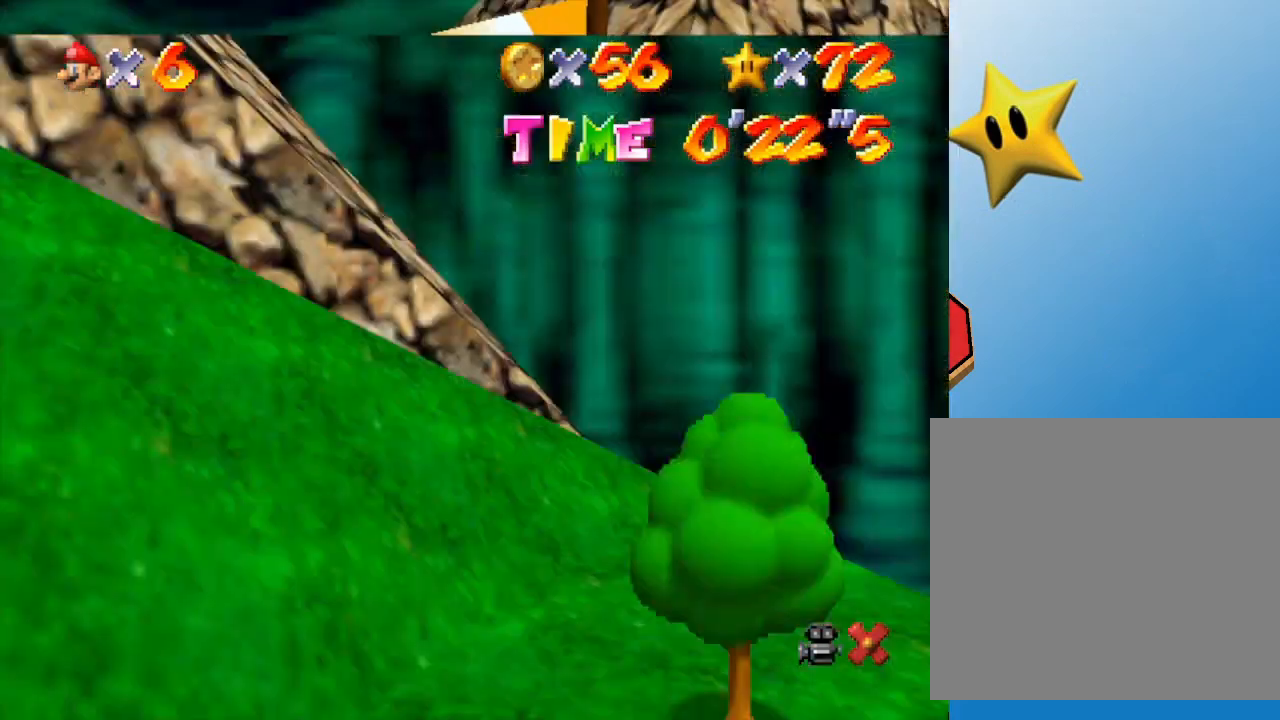
{"buttons": [], "left_stick": "center", "events": []}
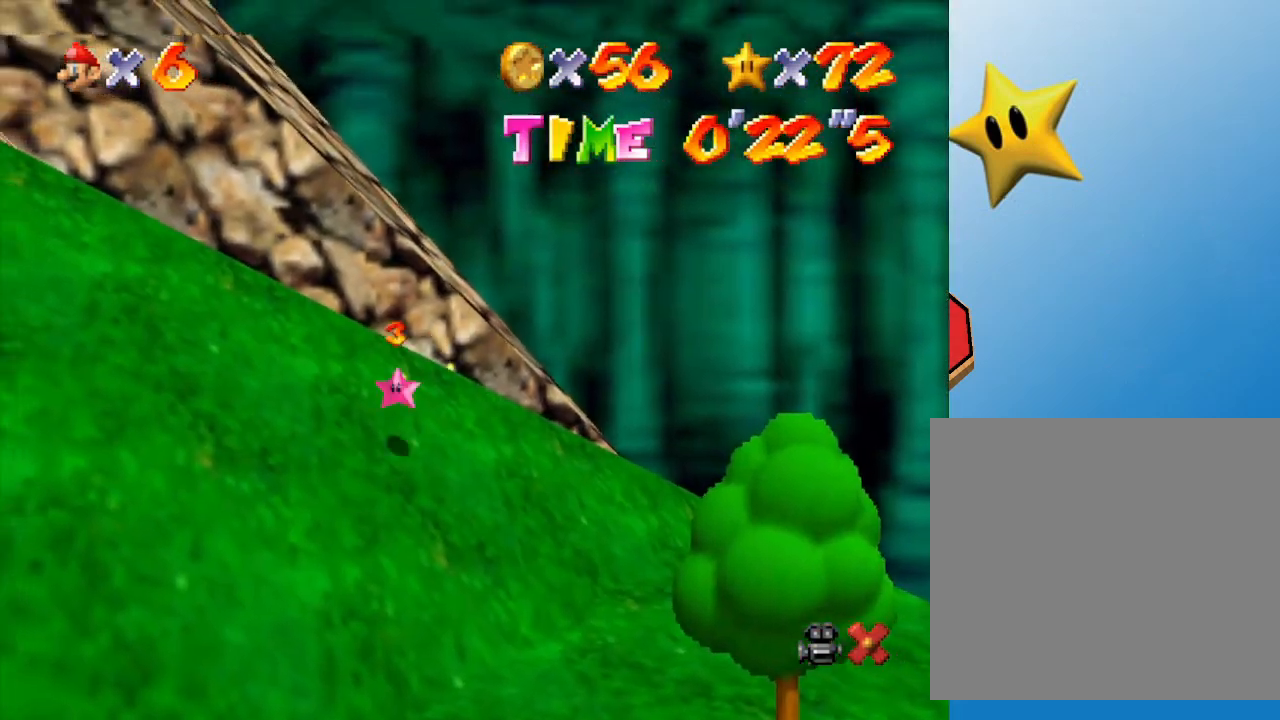
{"buttons": [], "left_stick": "center", "events": []}
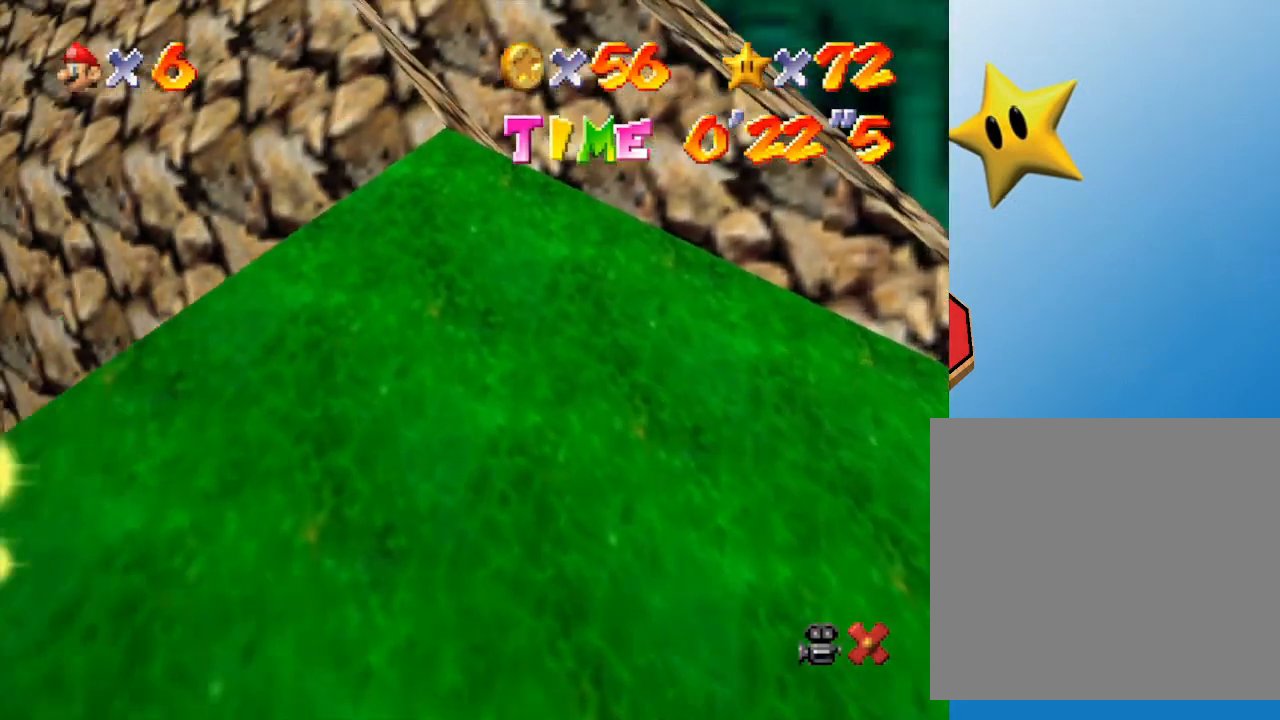
{"buttons": [], "left_stick": "center", "events": []}
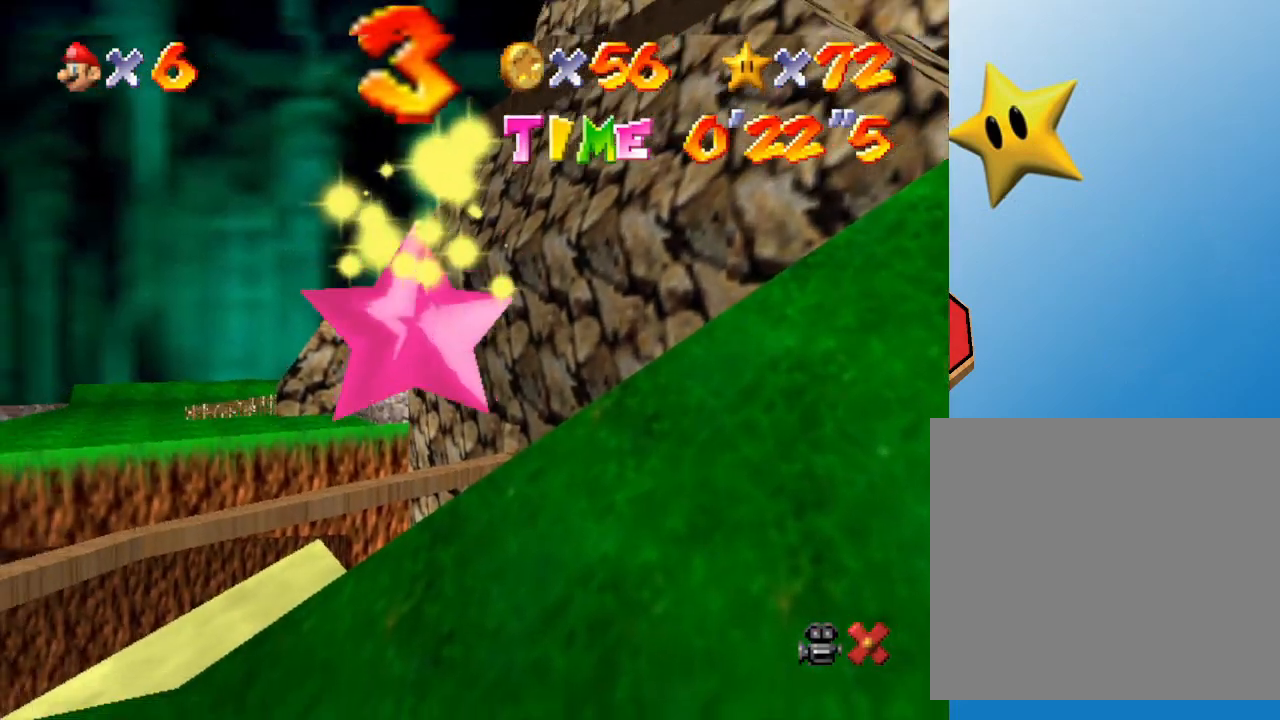
{"buttons": [], "left_stick": "center", "events": []}
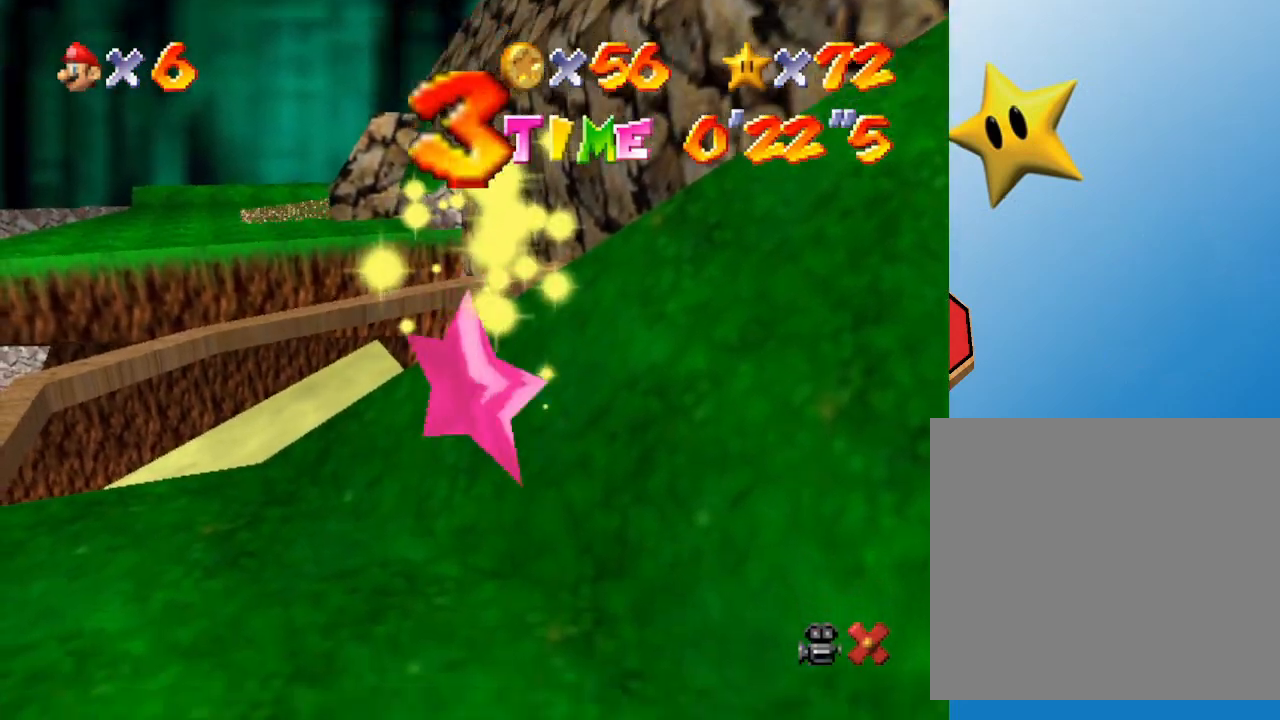
{"buttons": [], "left_stick": "center", "events": []}
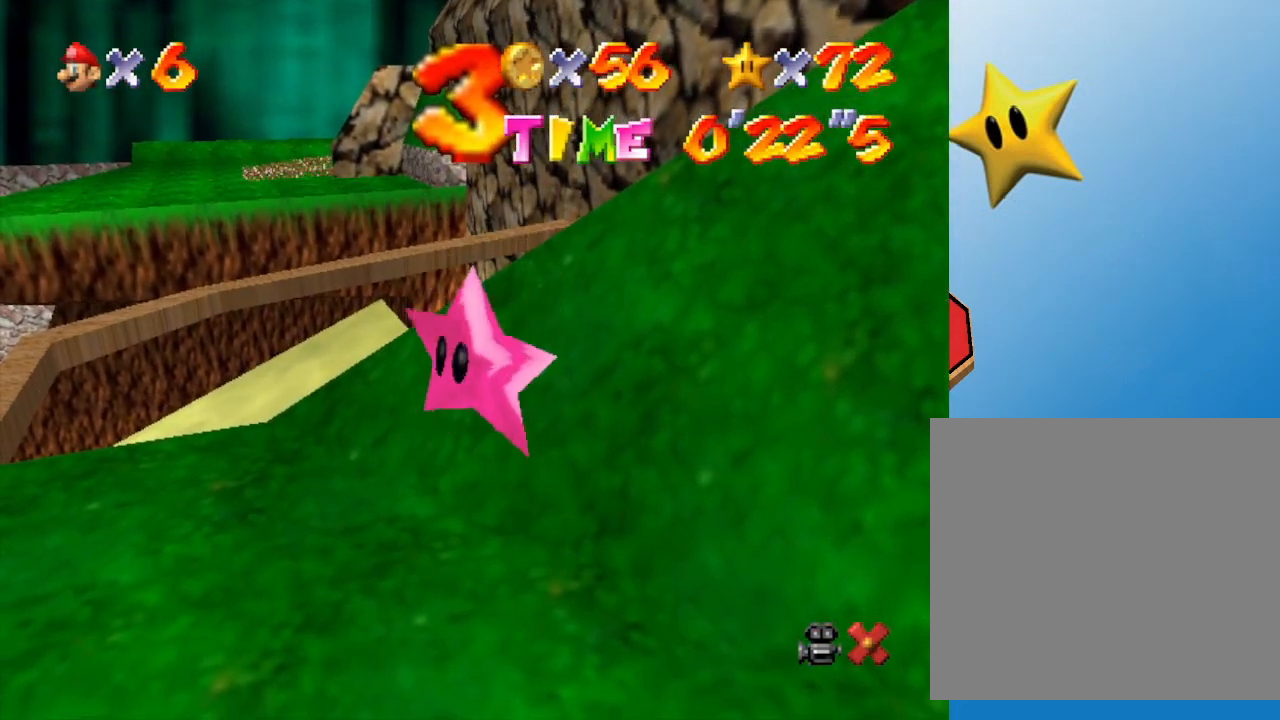
{"buttons": [], "left_stick": "center", "events": []}
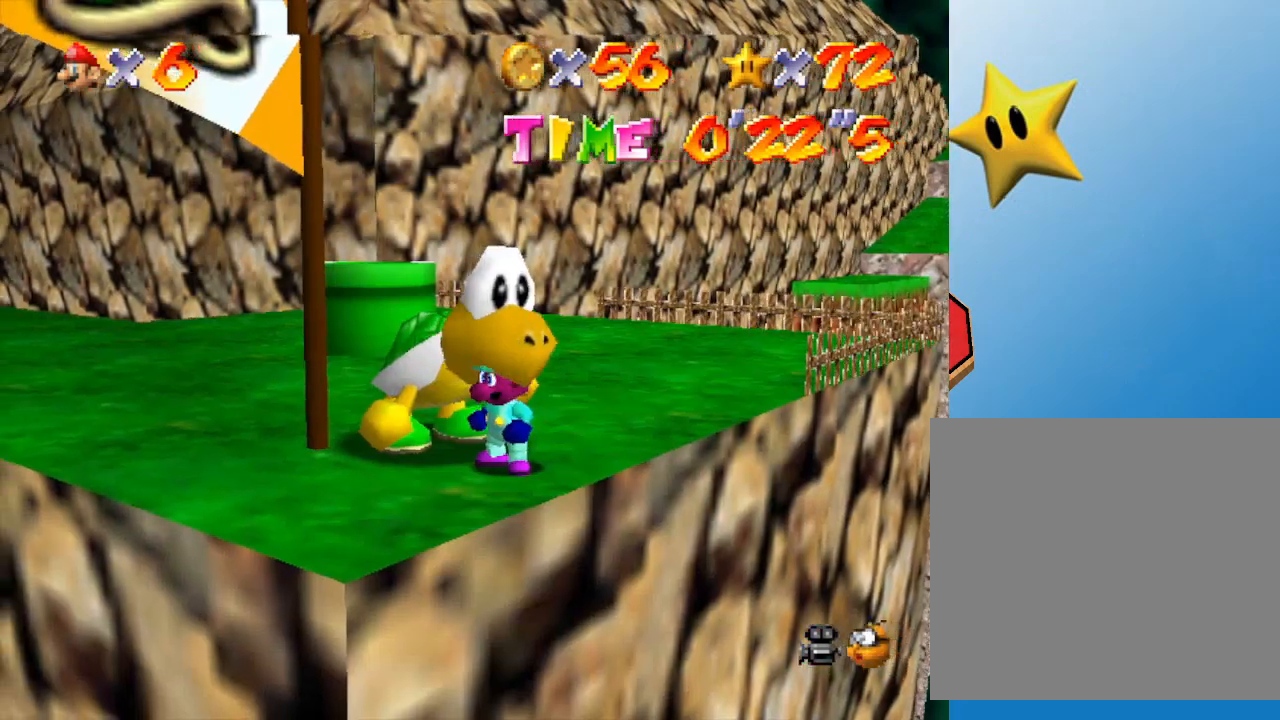
{"buttons": [], "left_stick": "up-left", "events": [[250, "left_stick", "left"], [333, "left_stick", "up-left"]]}
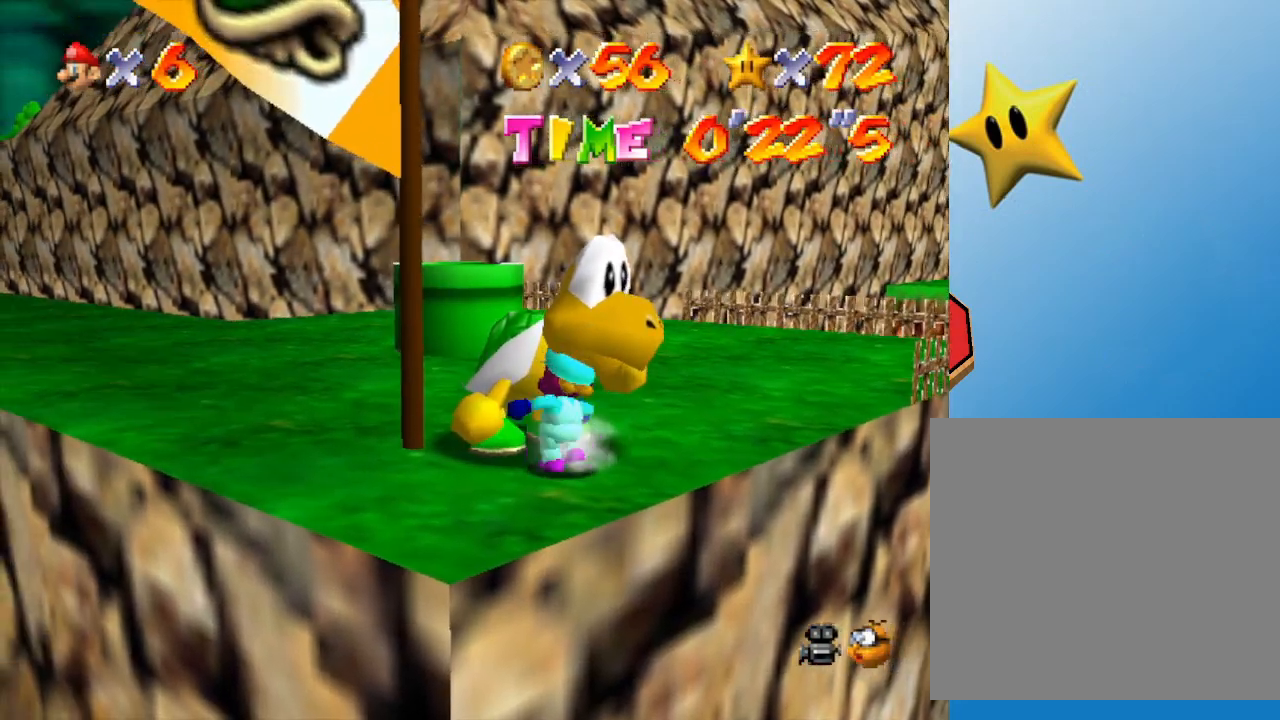
{"buttons": [], "left_stick": "up-left", "events": [[200, "left_stick", "left"], [350, "left_stick", "up-left"]]}
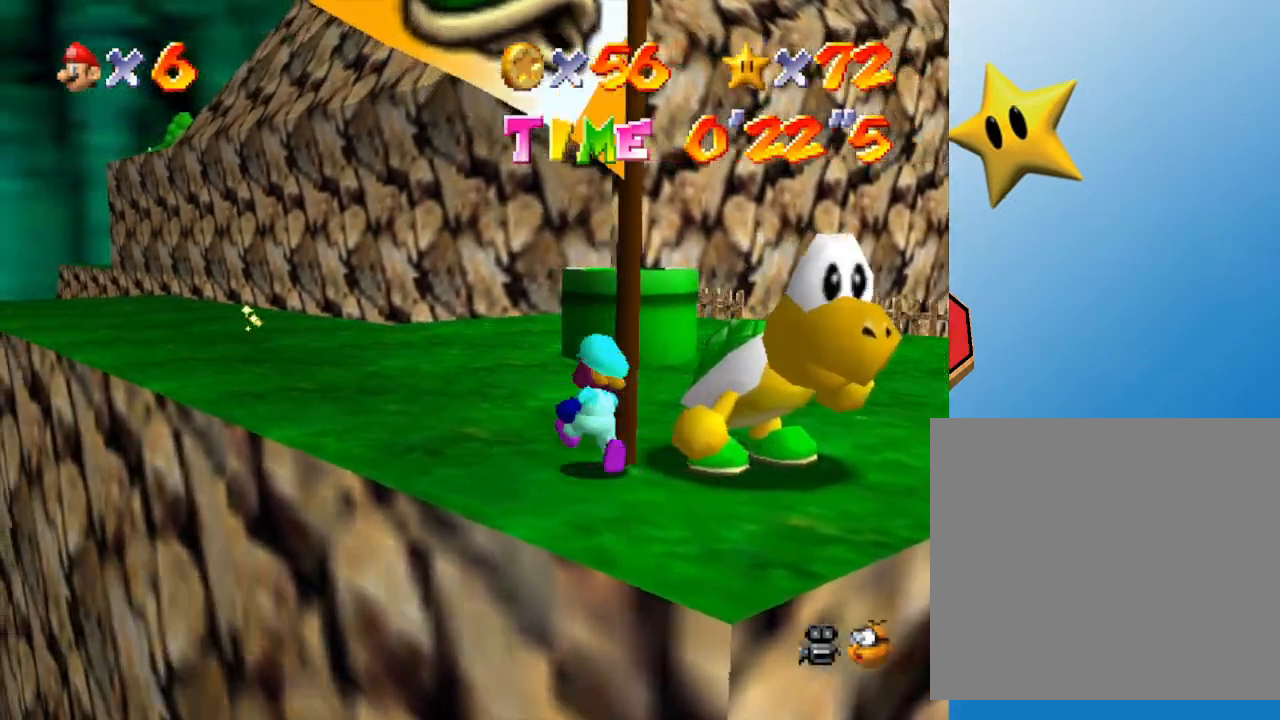
{"buttons": [], "left_stick": "up-left", "events": []}
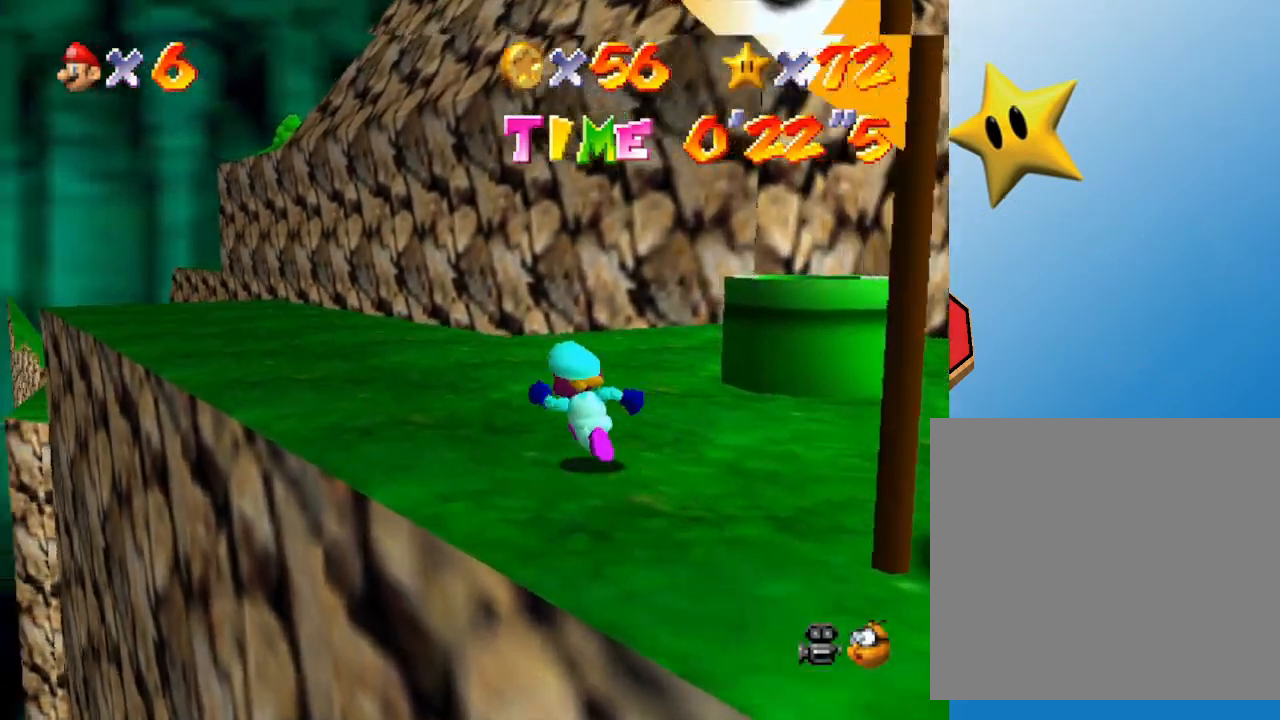
{"buttons": [], "left_stick": "up-left", "events": []}
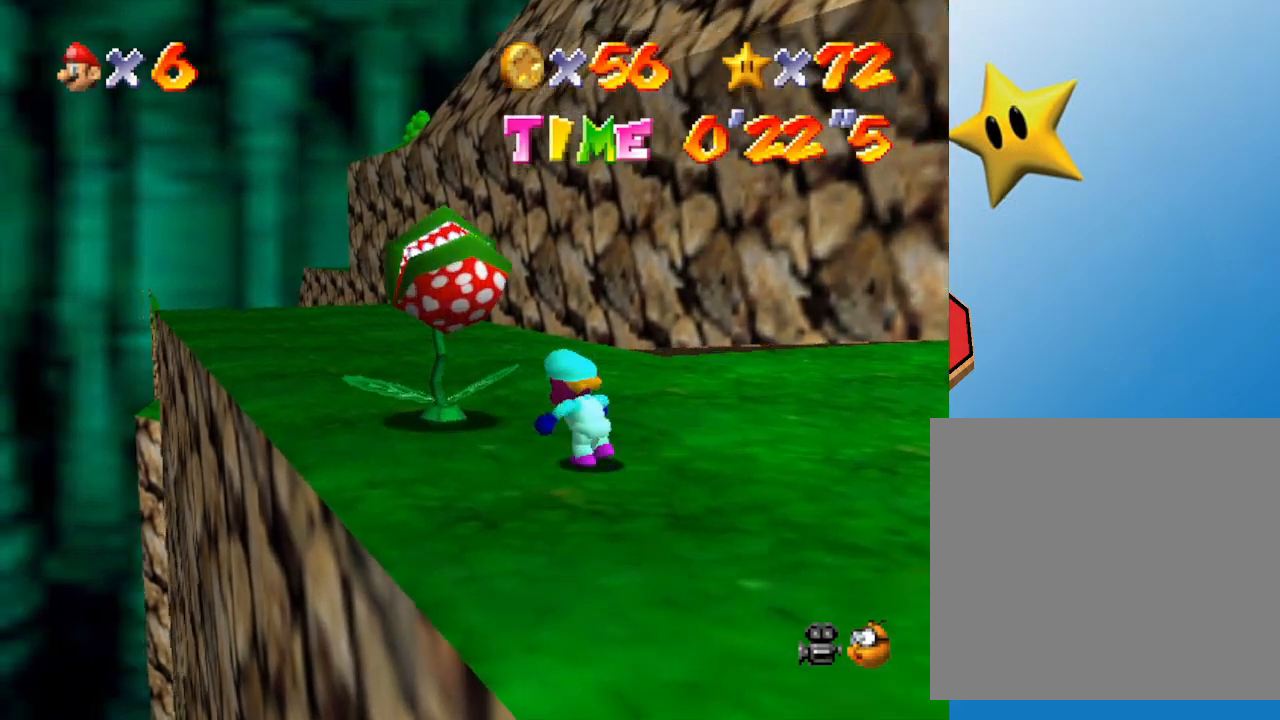
{"buttons": ["A"], "left_stick": "center", "events": [[67, "left_stick", "center"], [183, "A", "down"], [317, "A", "up"], [317, "Z", "down"], [400, "A", "down"], [400, "Z", "up"], [433, "A", "up"], [433, "Z", "down"], [500, "A", "down"], [500, "Z", "up"]]}
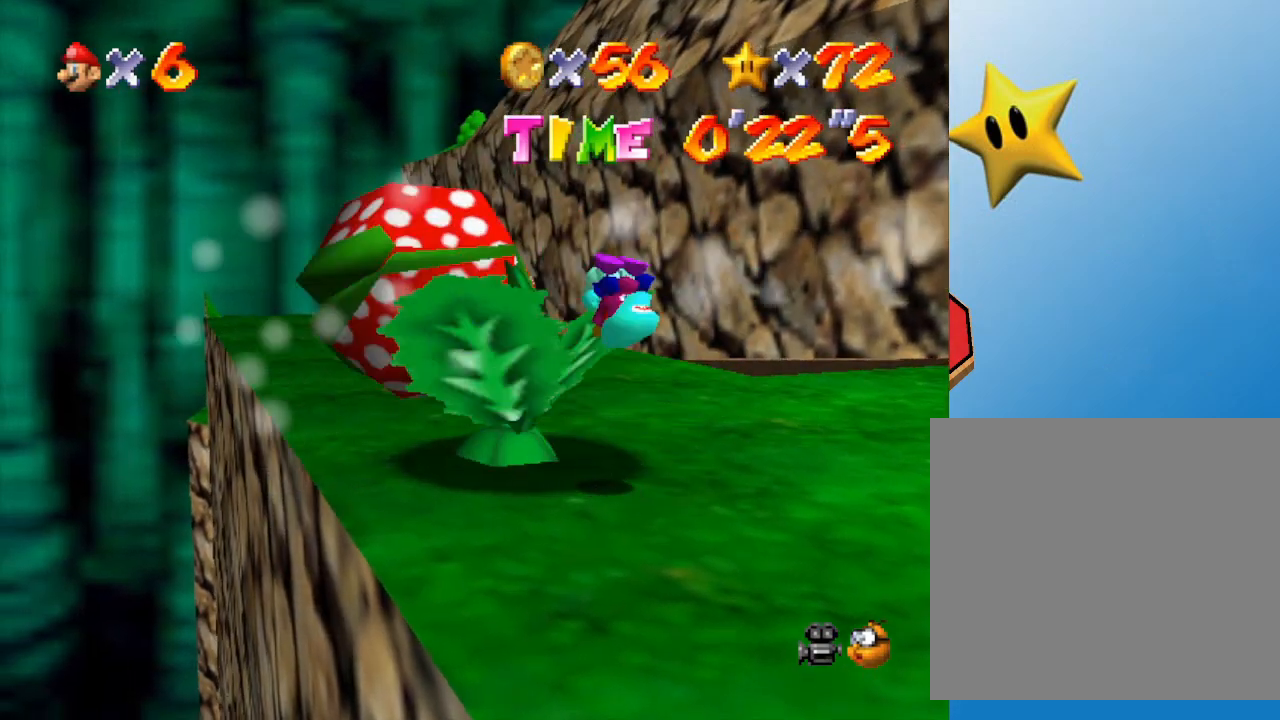
{"buttons": [], "left_stick": "center", "events": [[50, "A", "up"]]}
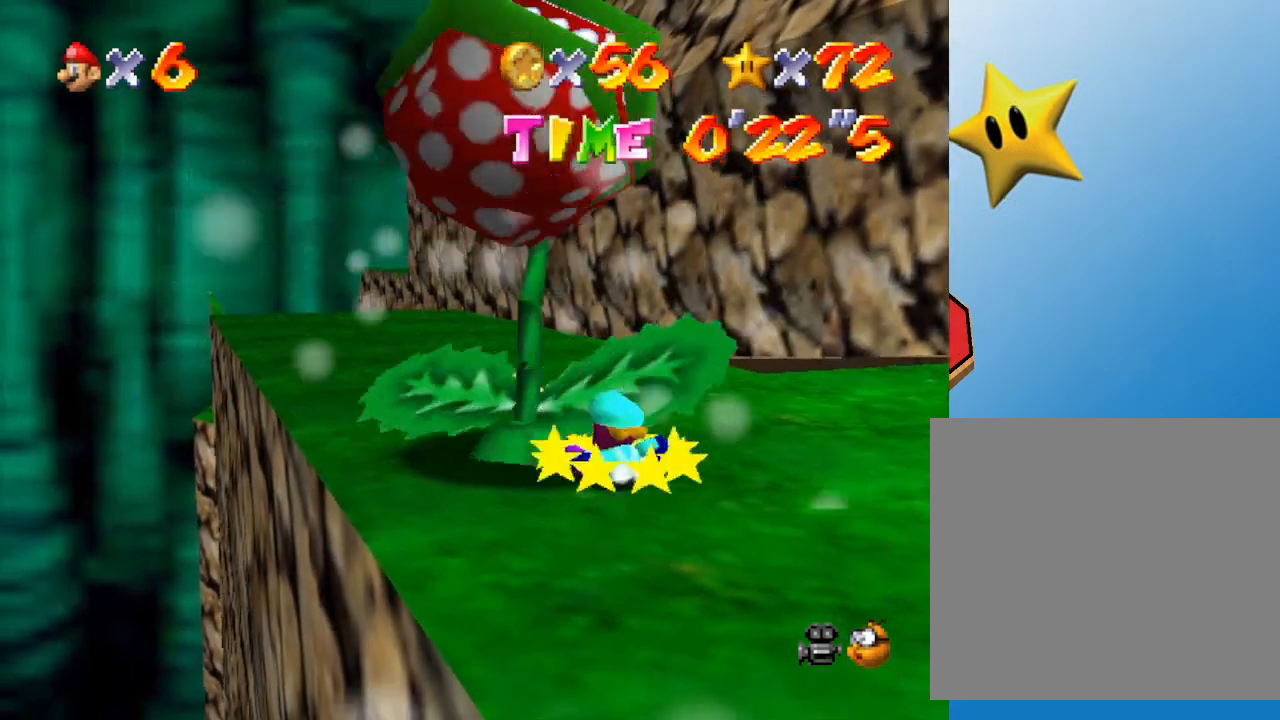
{"buttons": [], "left_stick": "center", "events": []}
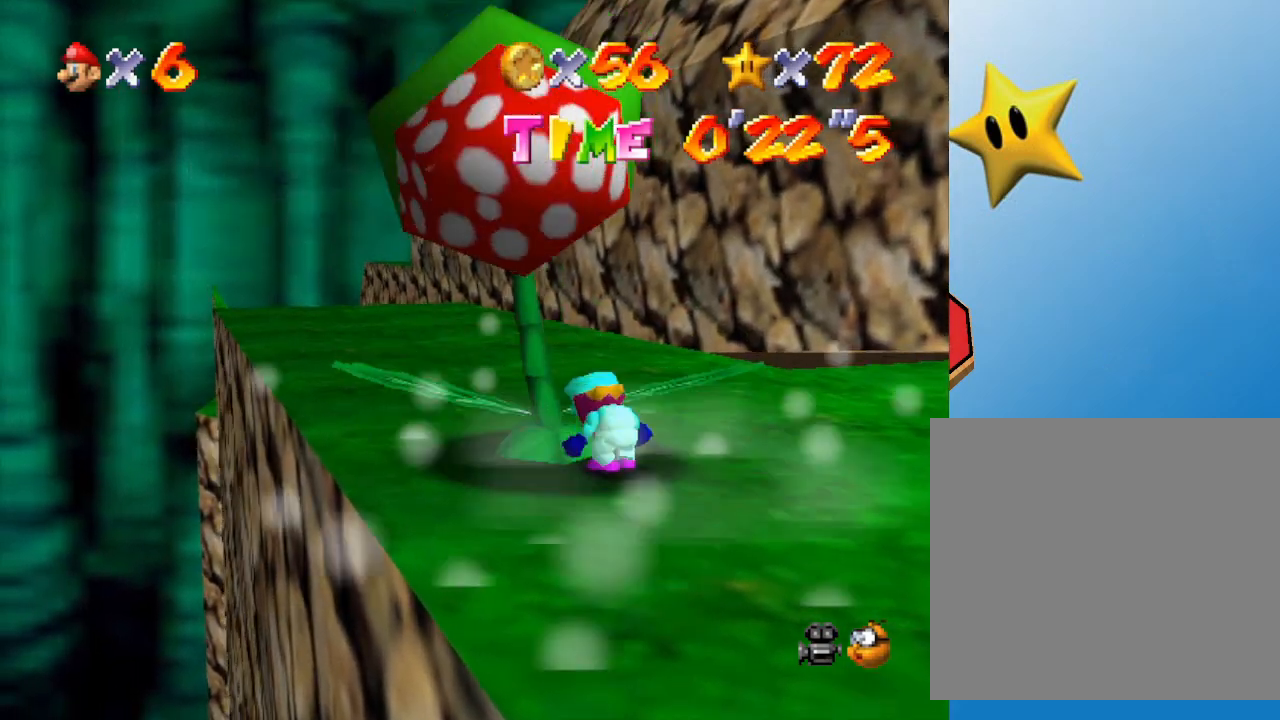
{"buttons": [], "left_stick": "center", "events": []}
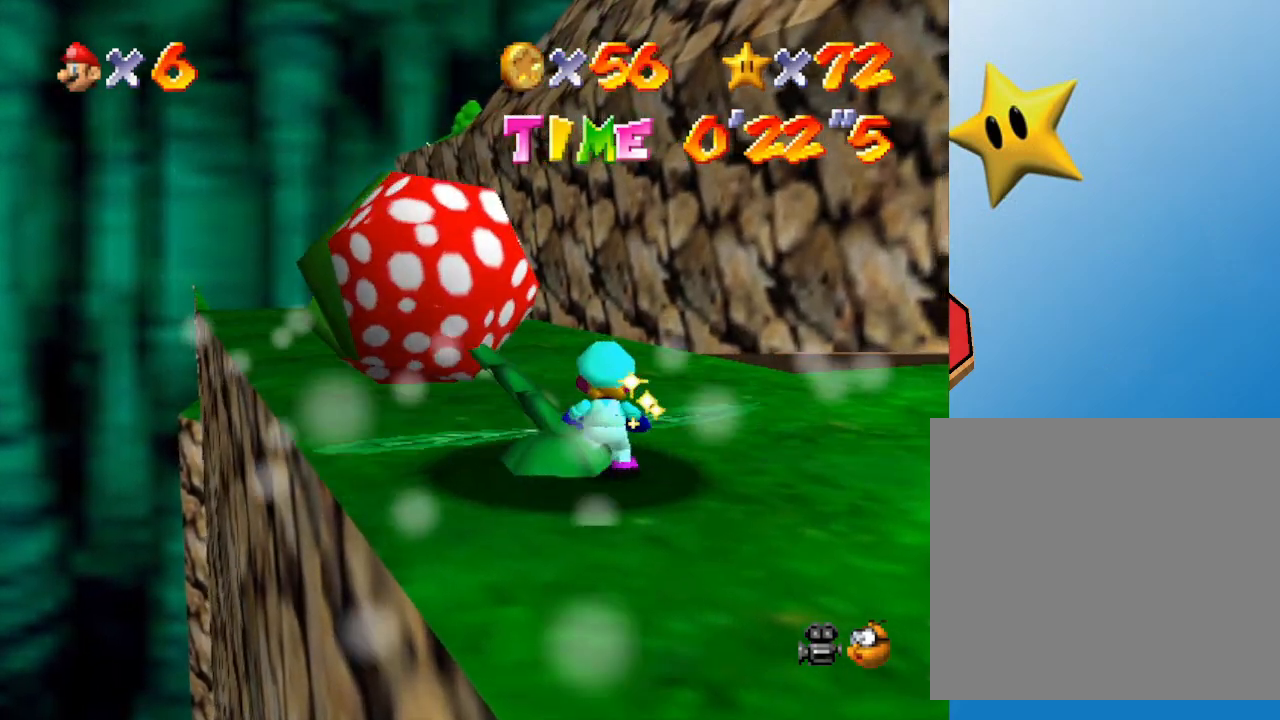
{"buttons": [], "left_stick": "center", "events": [[183, "left_stick", "up-right"], [467, "left_stick", "center"]]}
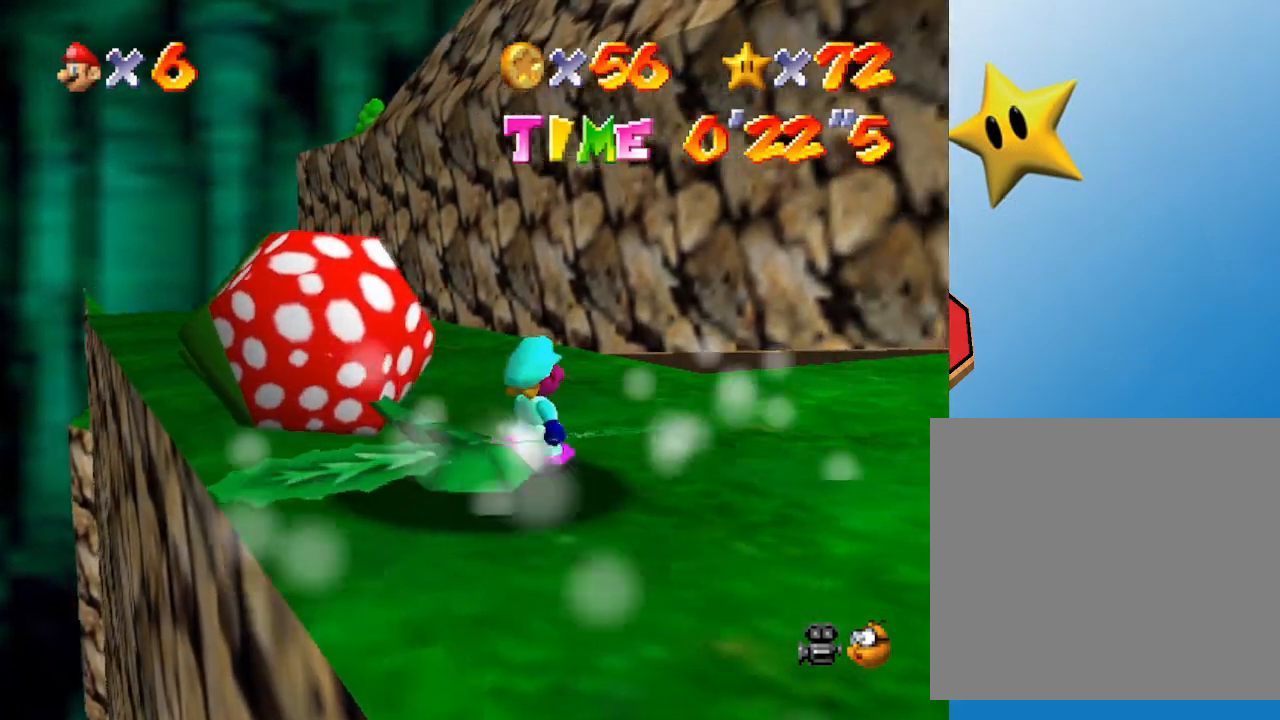
{"buttons": [], "left_stick": "center", "events": []}
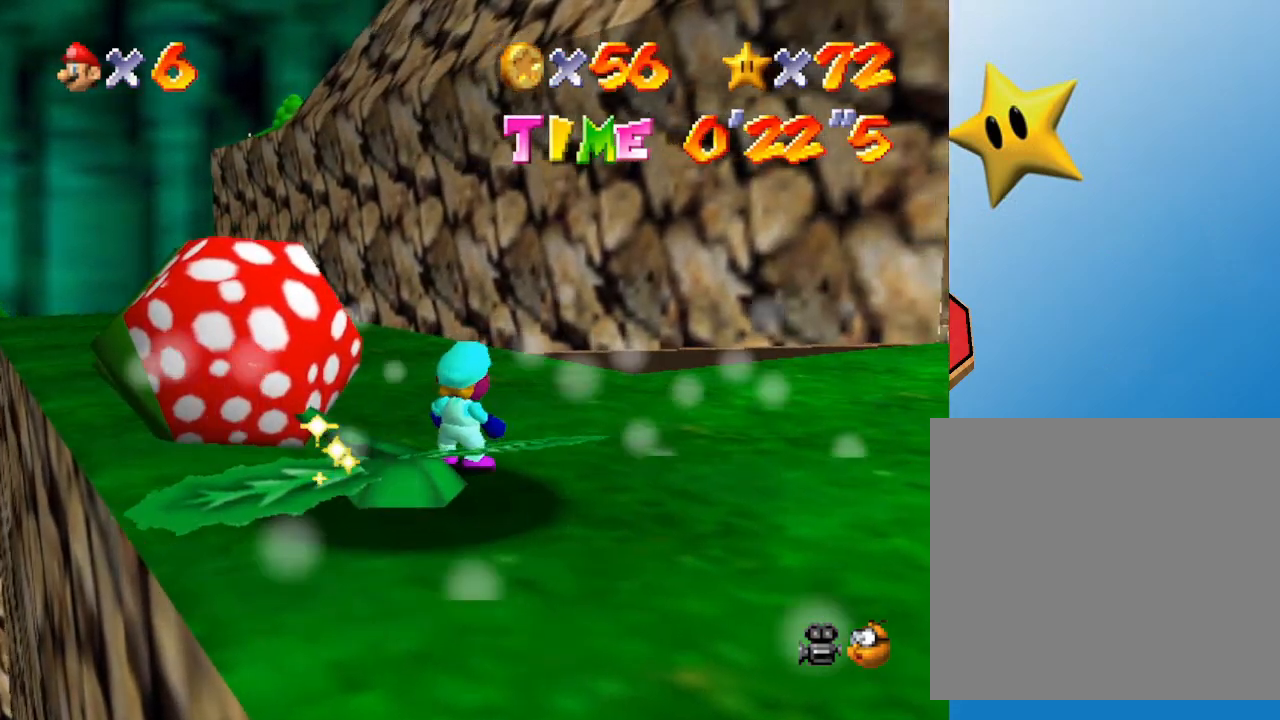
{"buttons": [], "left_stick": "center", "events": []}
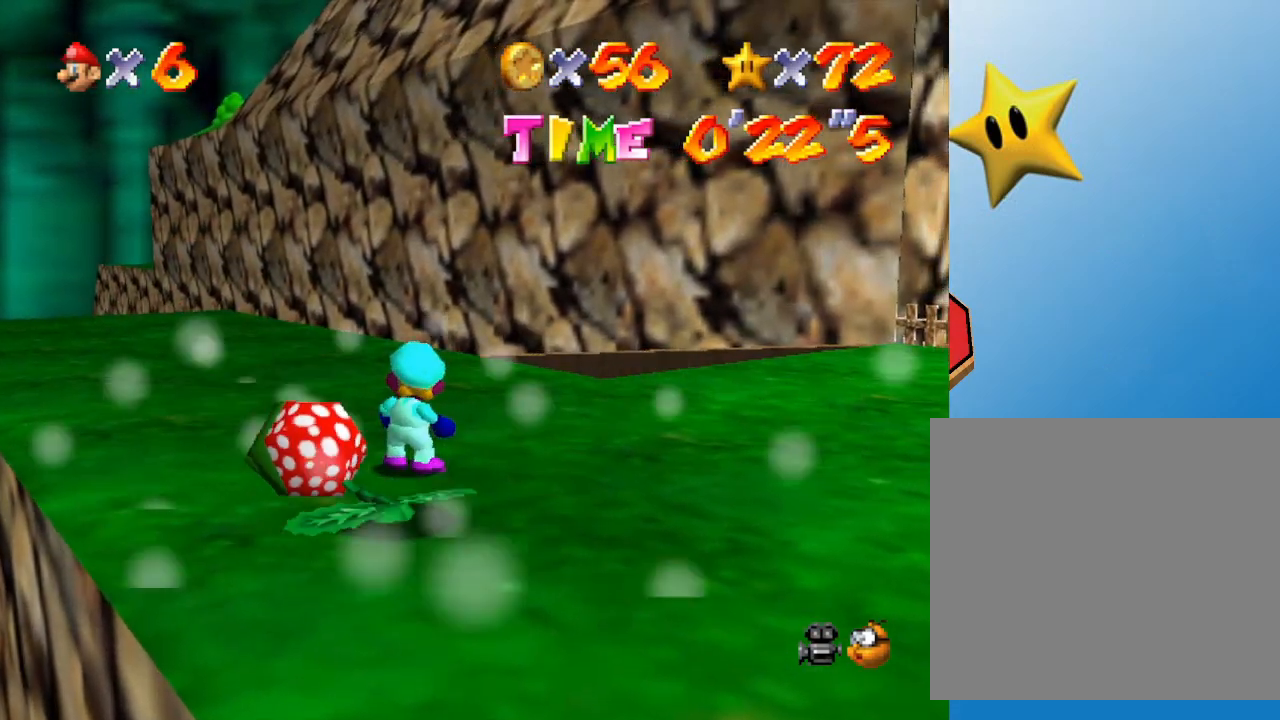
{"buttons": [], "left_stick": "center", "events": []}
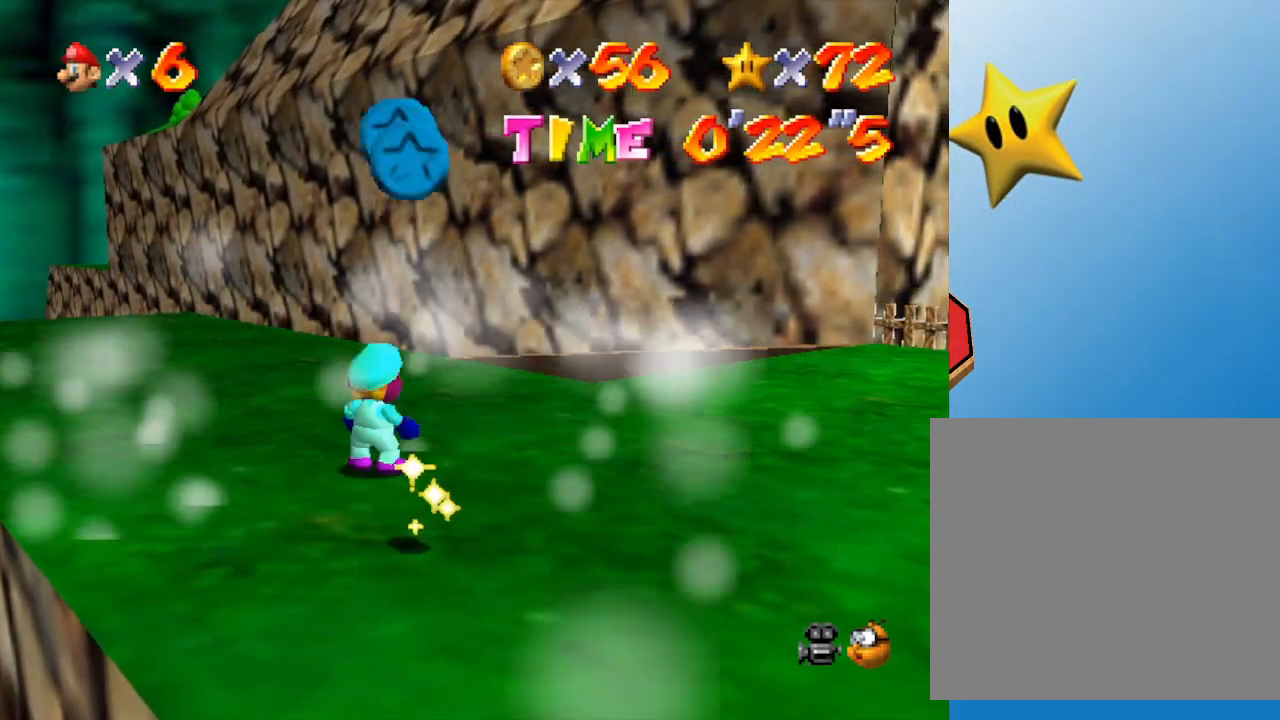
{"buttons": [], "left_stick": "down-right", "events": [[133, "left_stick", "down-right"]]}
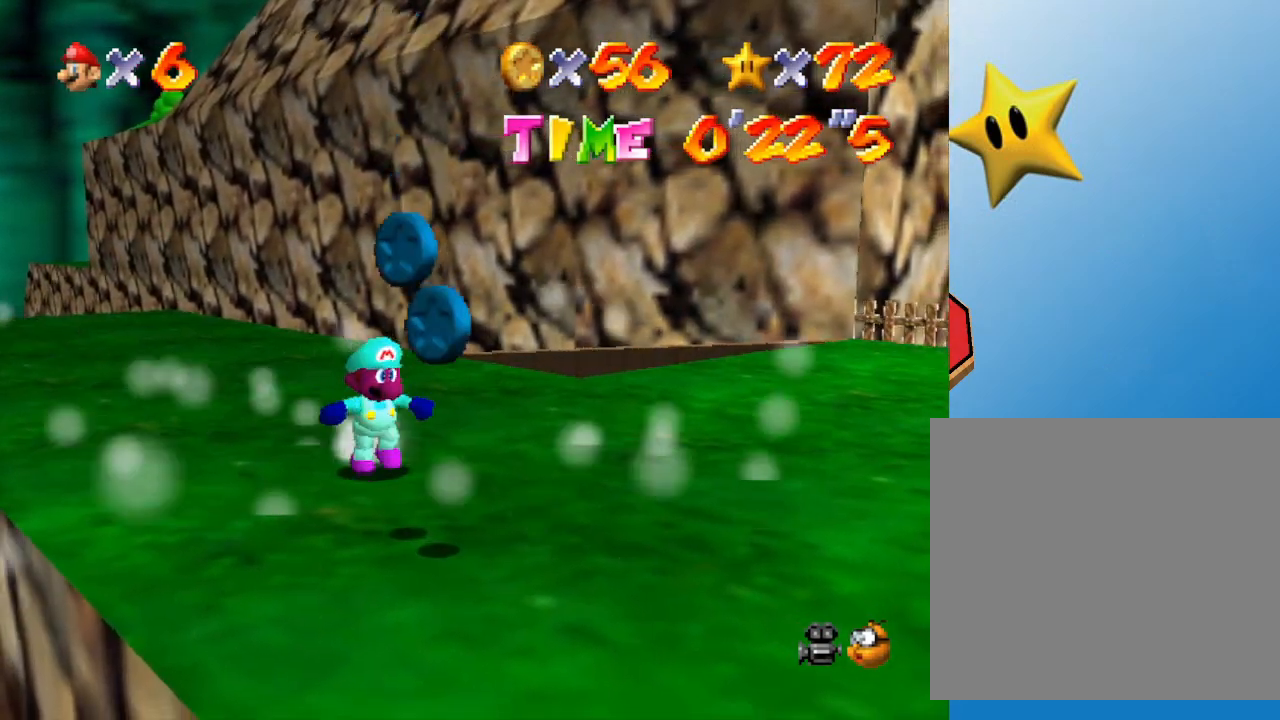
{"buttons": [], "left_stick": "down-right", "events": []}
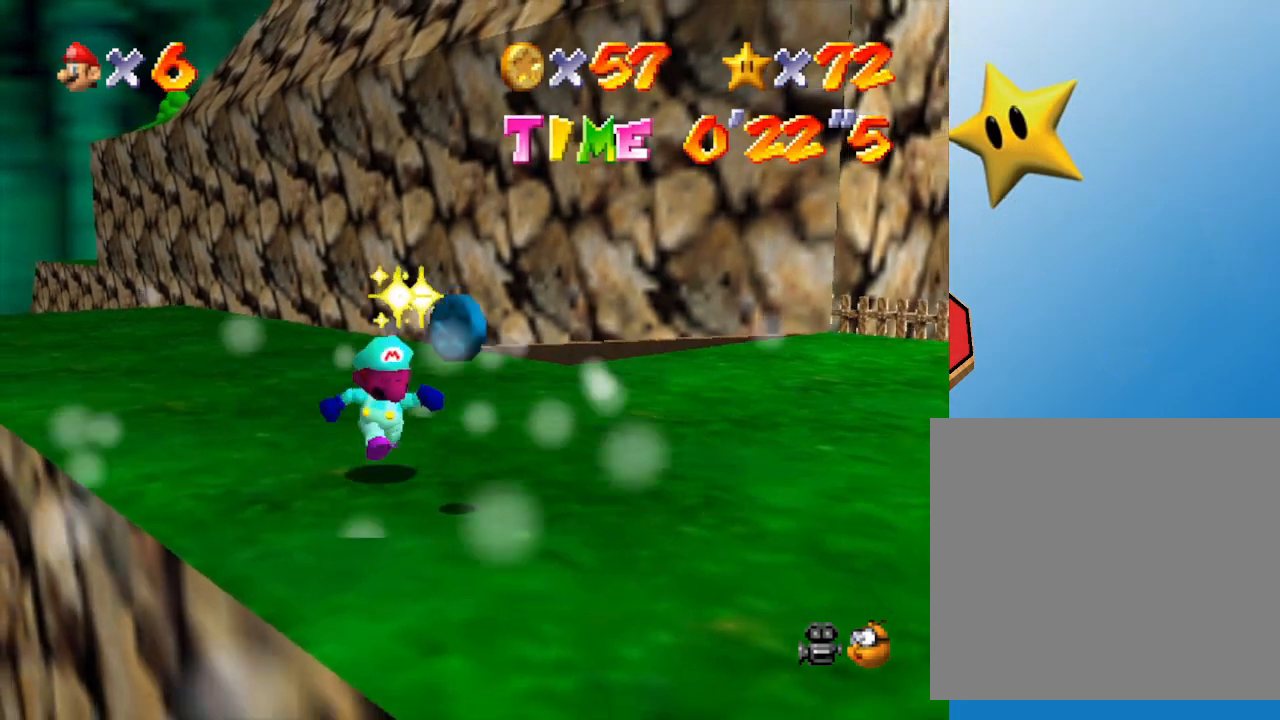
{"buttons": [], "left_stick": "down-right", "events": []}
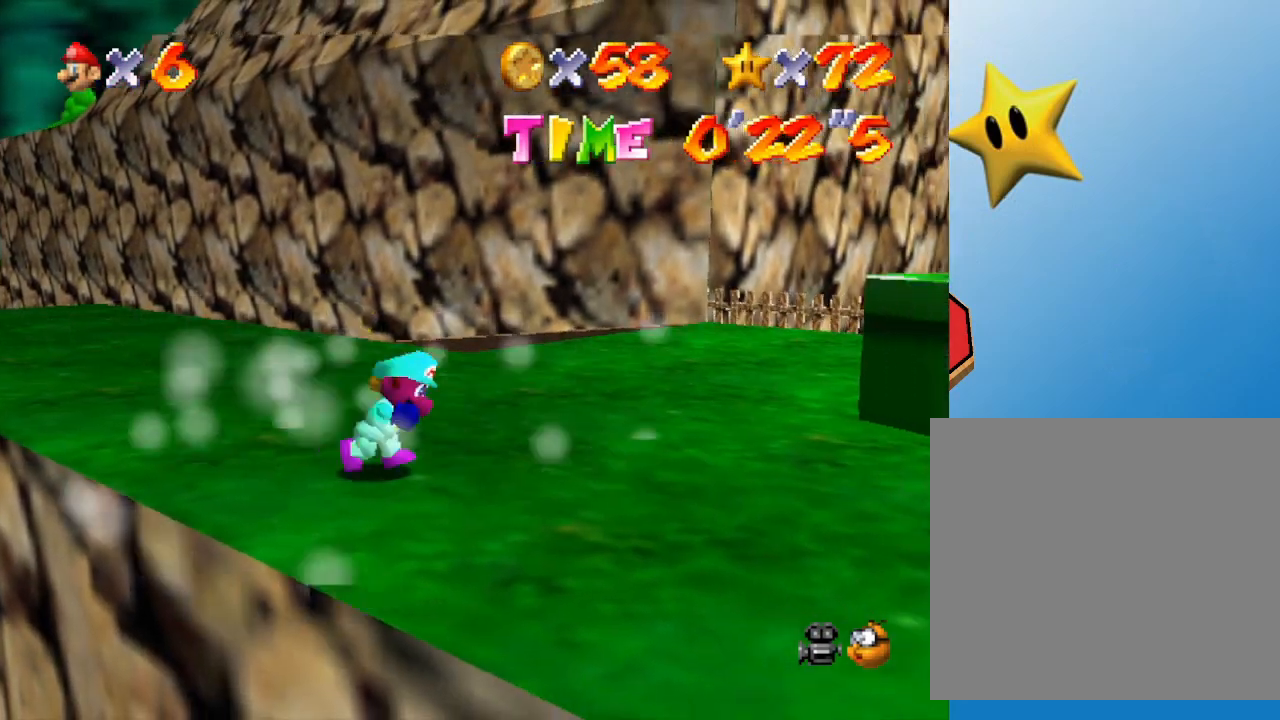
{"buttons": [], "left_stick": "right", "events": [[150, "left_stick", "right"]]}
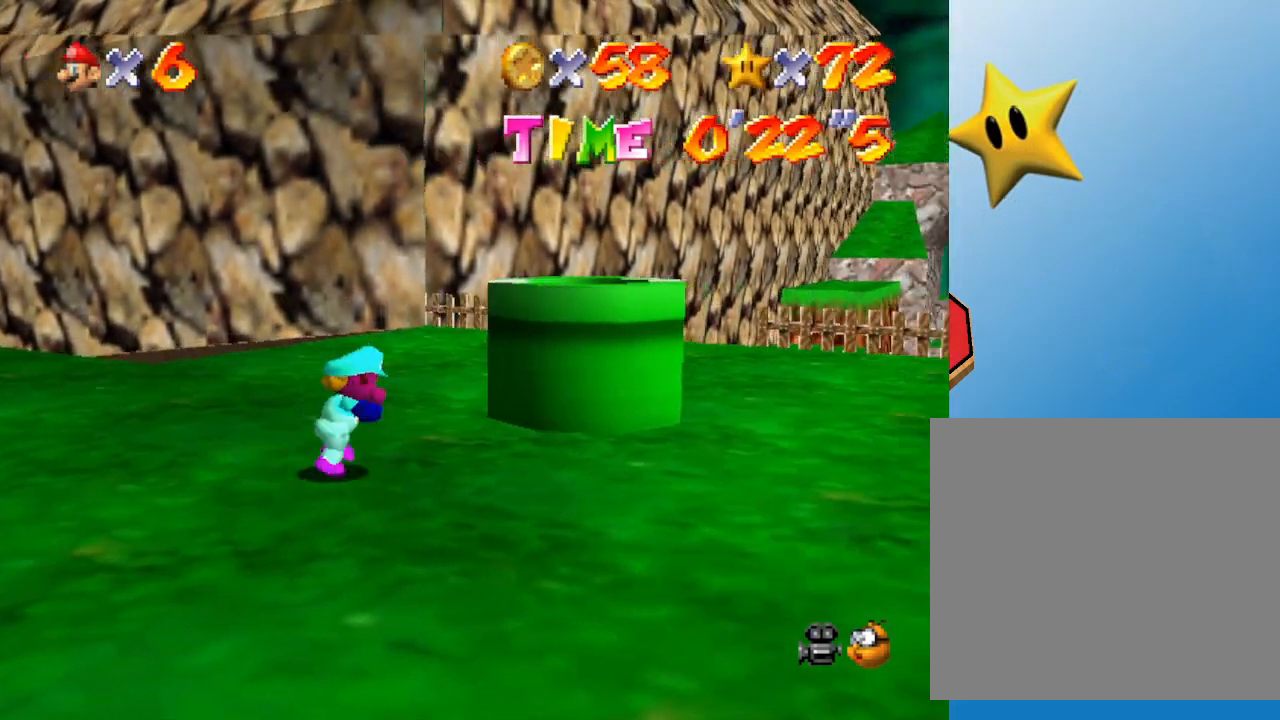
{"buttons": ["C_RIGHT"], "left_stick": "center", "events": [[67, "left_stick", "up-right"], [233, "left_stick", "up"], [350, "left_stick", "center"], [383, "C_RIGHT", "down"]]}
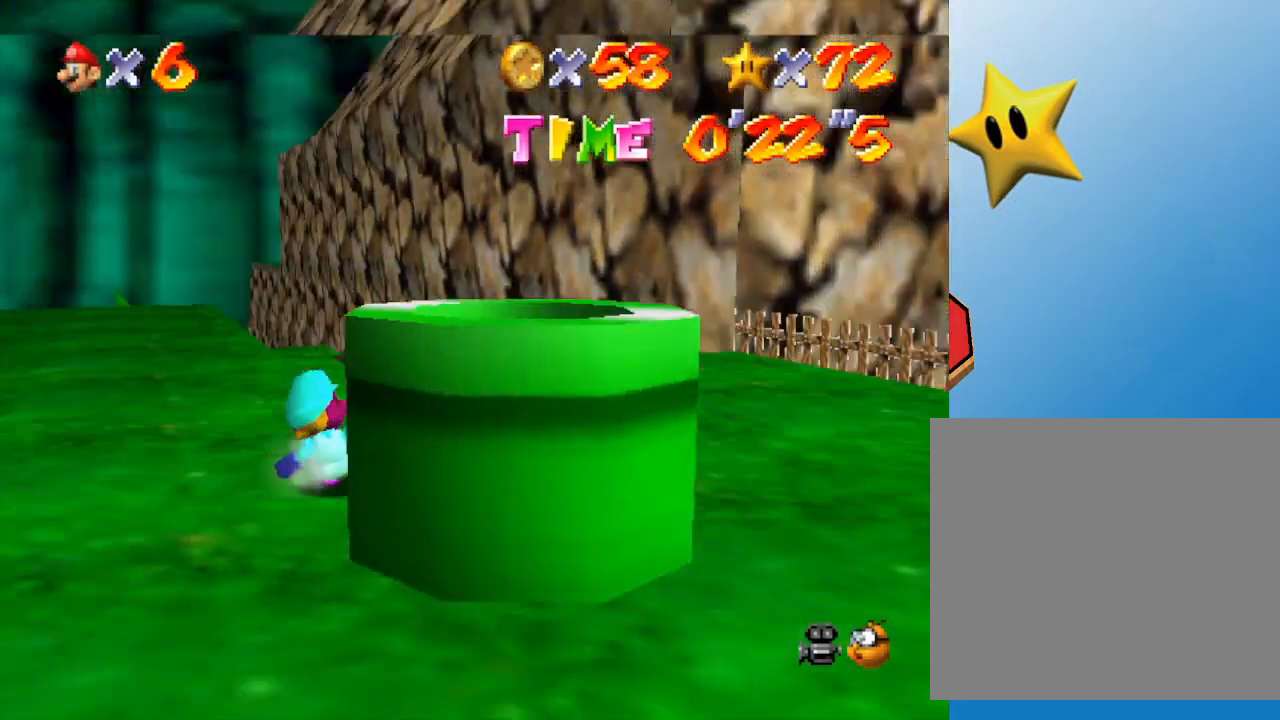
{"buttons": [], "left_stick": "right", "events": [[50, "C_RIGHT", "up"], [317, "left_stick", "right"]]}
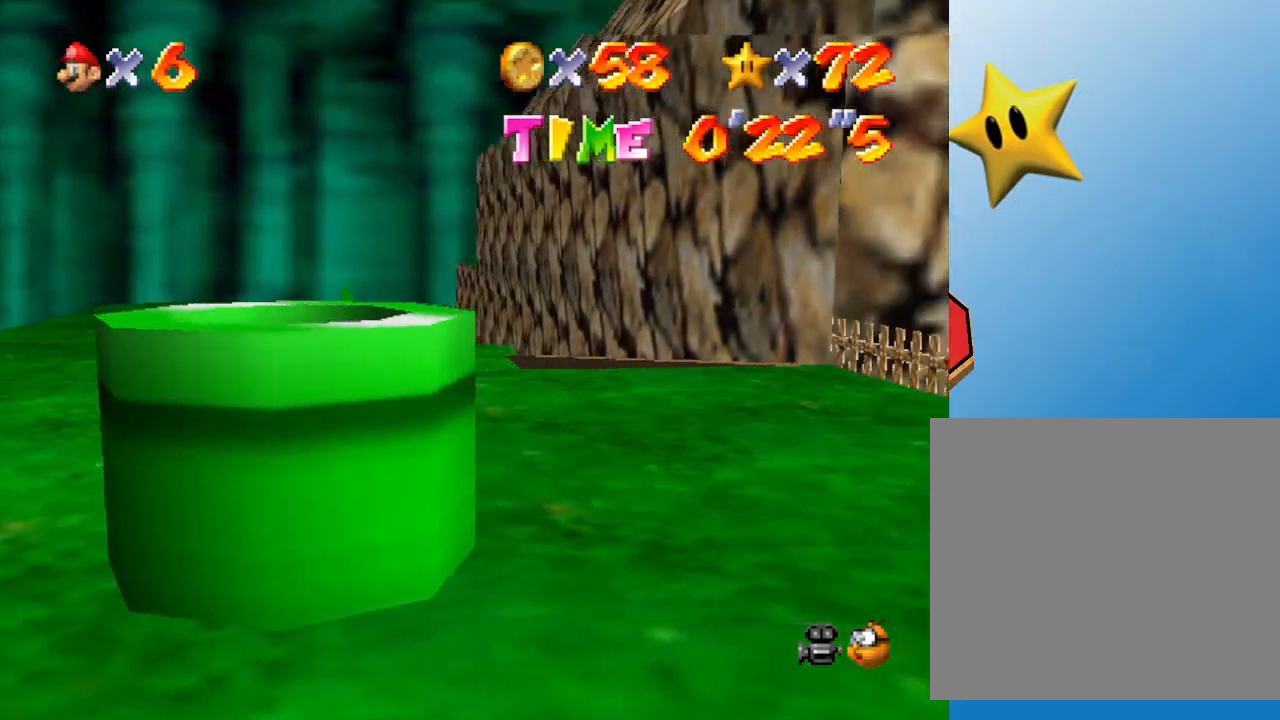
{"buttons": [], "left_stick": "right", "events": []}
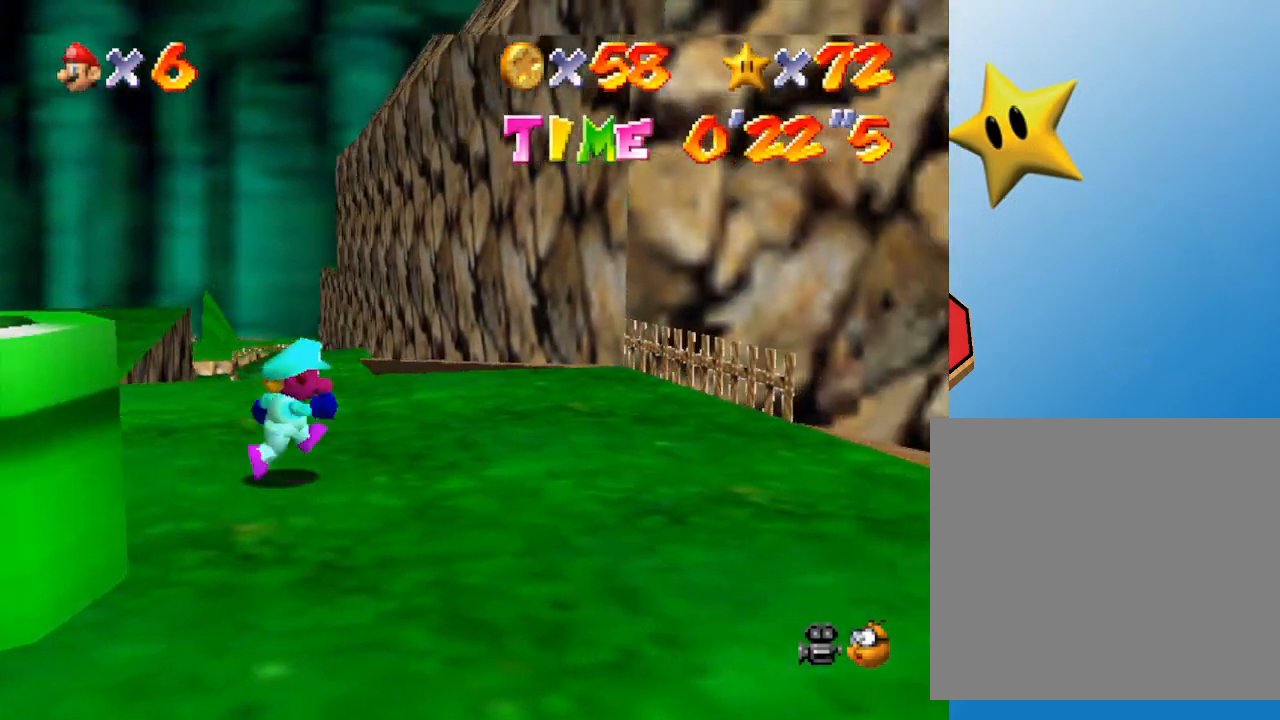
{"buttons": [], "left_stick": "right", "events": []}
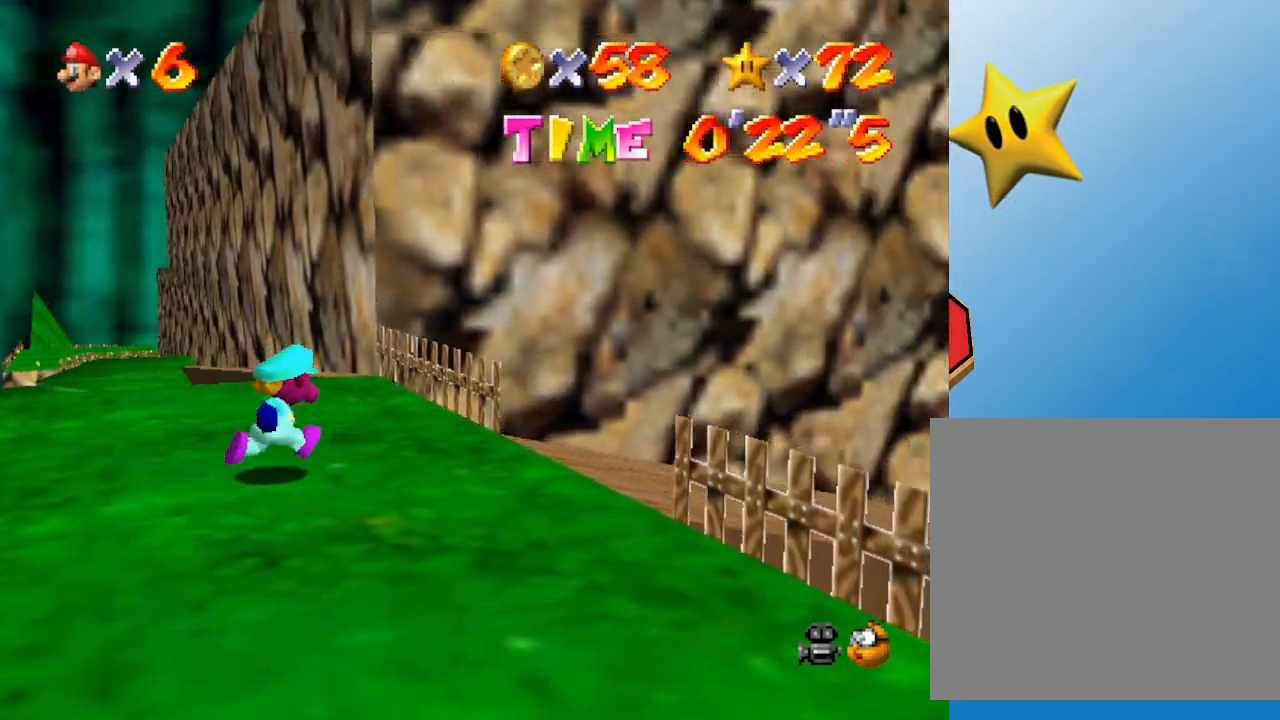
{"buttons": [], "left_stick": "up", "events": [[17, "left_stick", "up-right"], [200, "left_stick", "center"], [383, "left_stick", "up"]]}
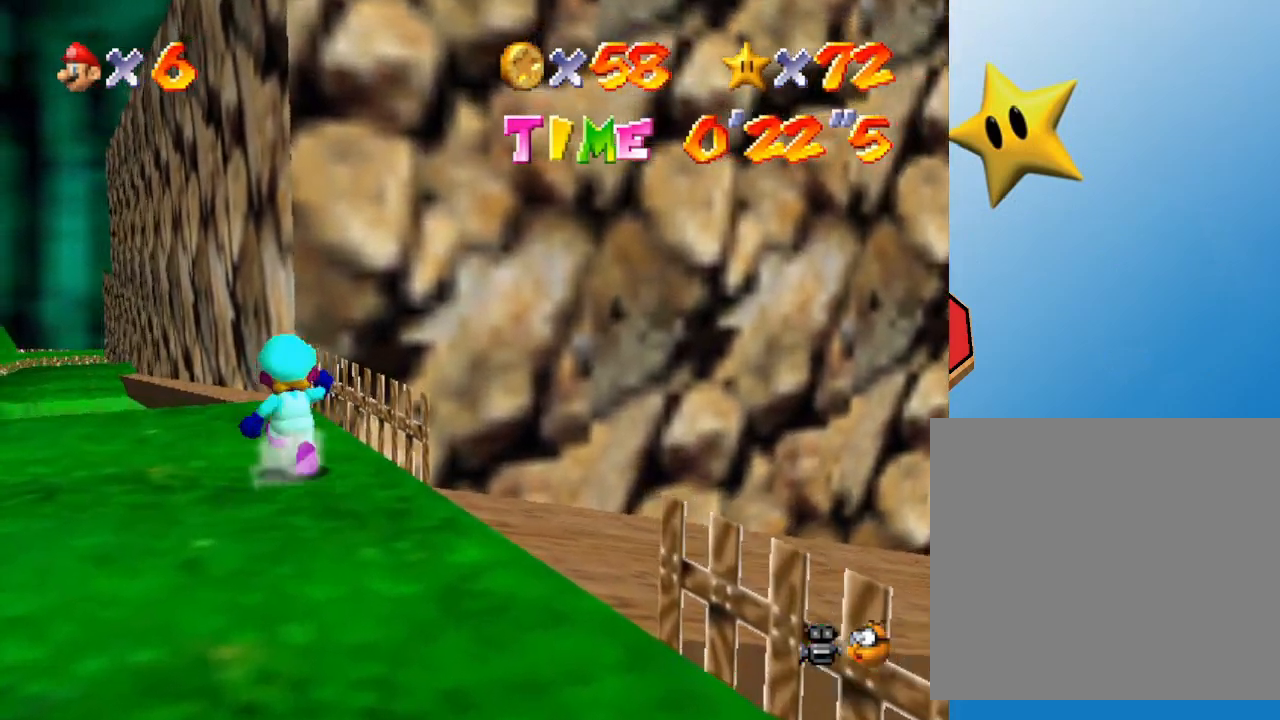
{"buttons": [], "left_stick": "up", "events": []}
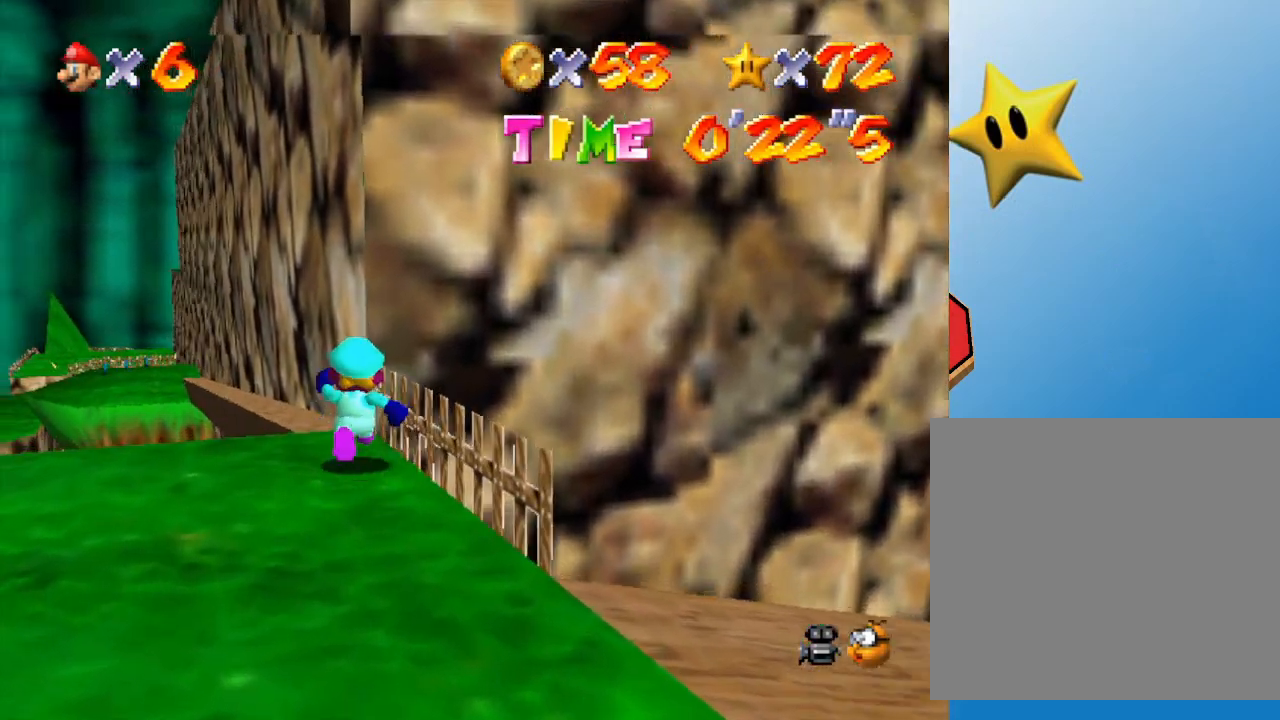
{"buttons": [], "left_stick": "up", "events": []}